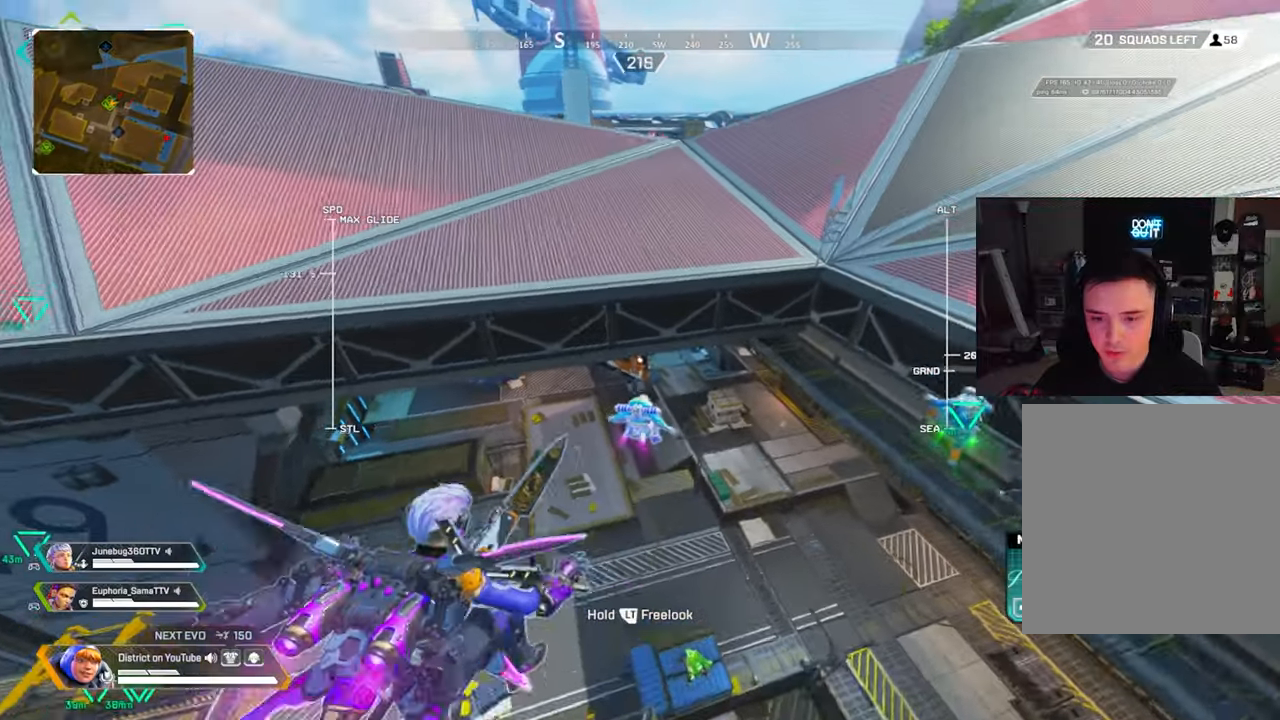
Gameplay with a controller (Xbox layout); each line is a JSON object with the inputs held at the frame after it. "events" lists button and stick changes between this image and that frame as [ms after this image, input, new state], when the widget could be followed in between.
{"buttons": [], "left_stick": "up", "right_stick": "center", "events": []}
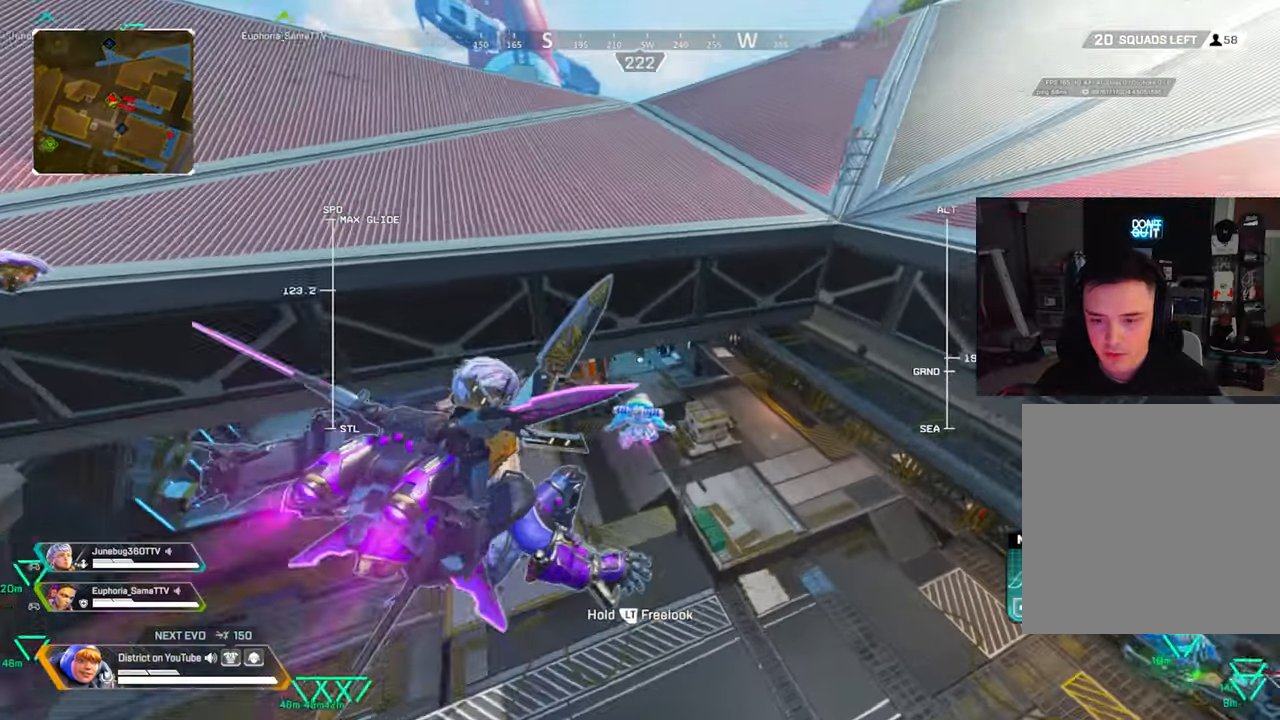
{"buttons": [], "left_stick": "up", "right_stick": "center", "events": []}
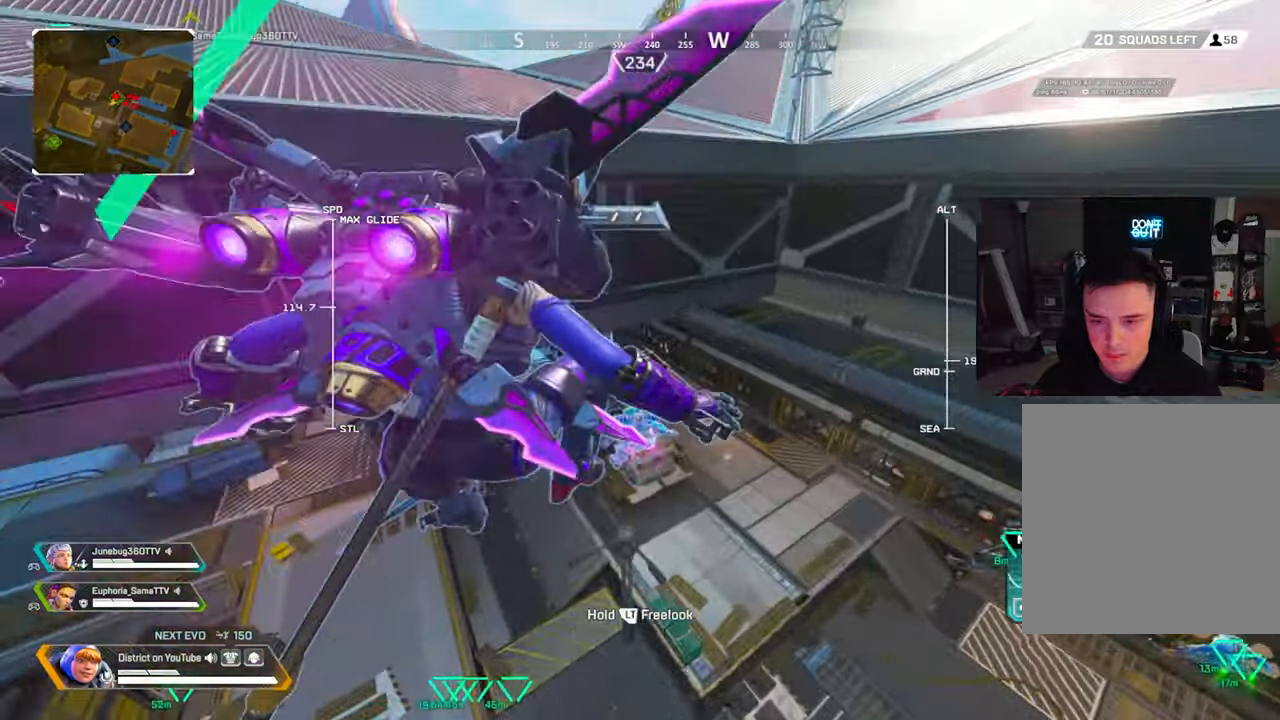
{"buttons": ["Y"], "left_stick": "center", "right_stick": "center", "events": [[350, "Y", "down"], [467, "left_stick", "center"]]}
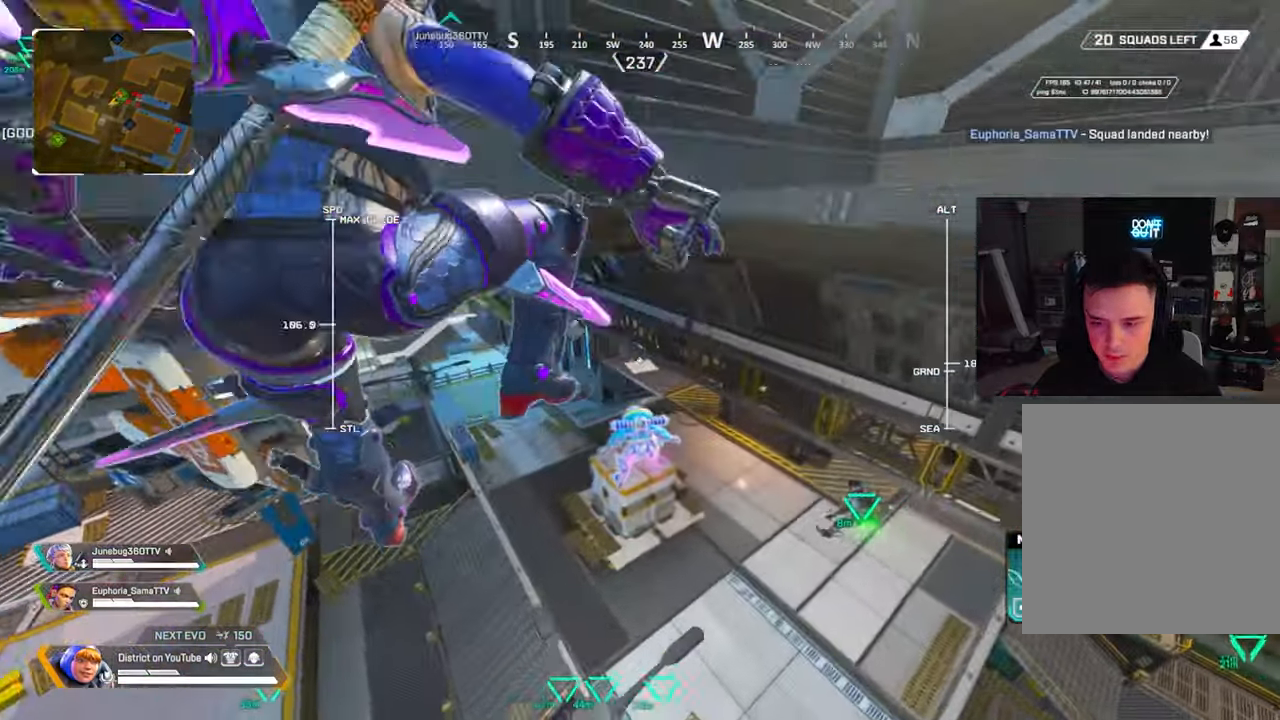
{"buttons": ["Y"], "left_stick": "up", "right_stick": "center", "events": [[33, "R1", "down"], [117, "R1", "up"], [233, "left_stick", "up"]]}
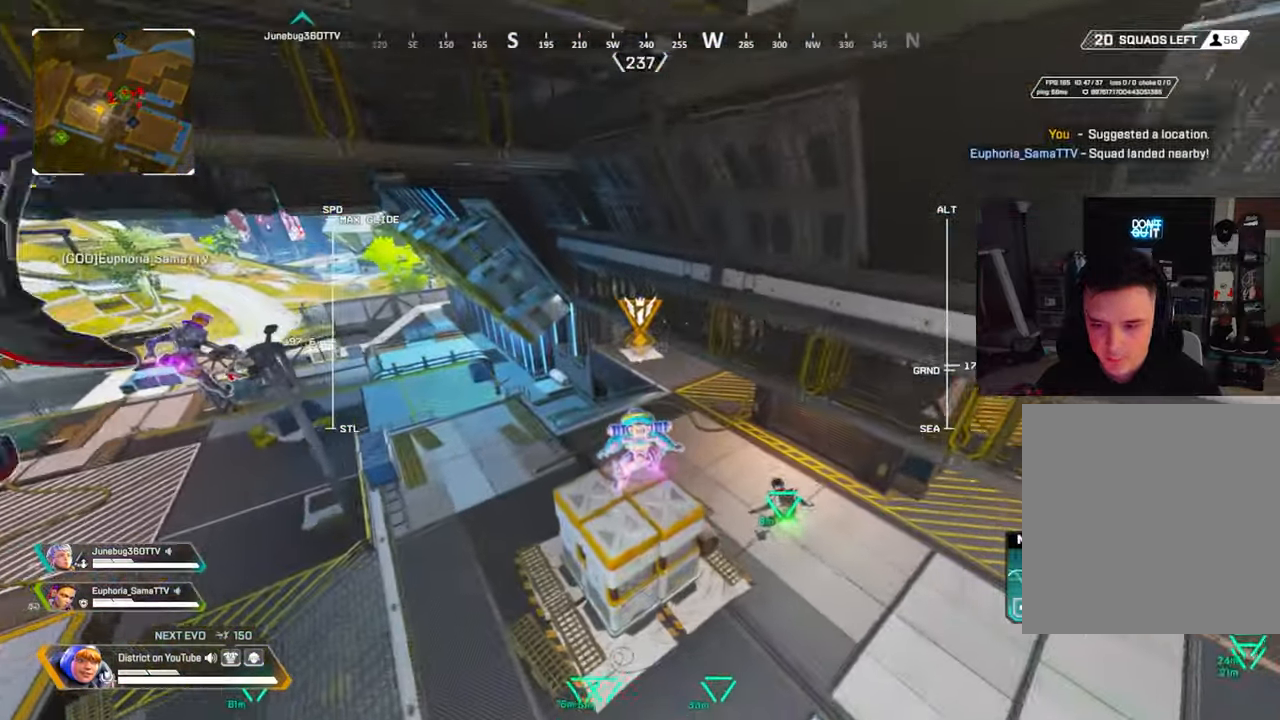
{"buttons": ["Y"], "left_stick": "up", "right_stick": "center", "events": []}
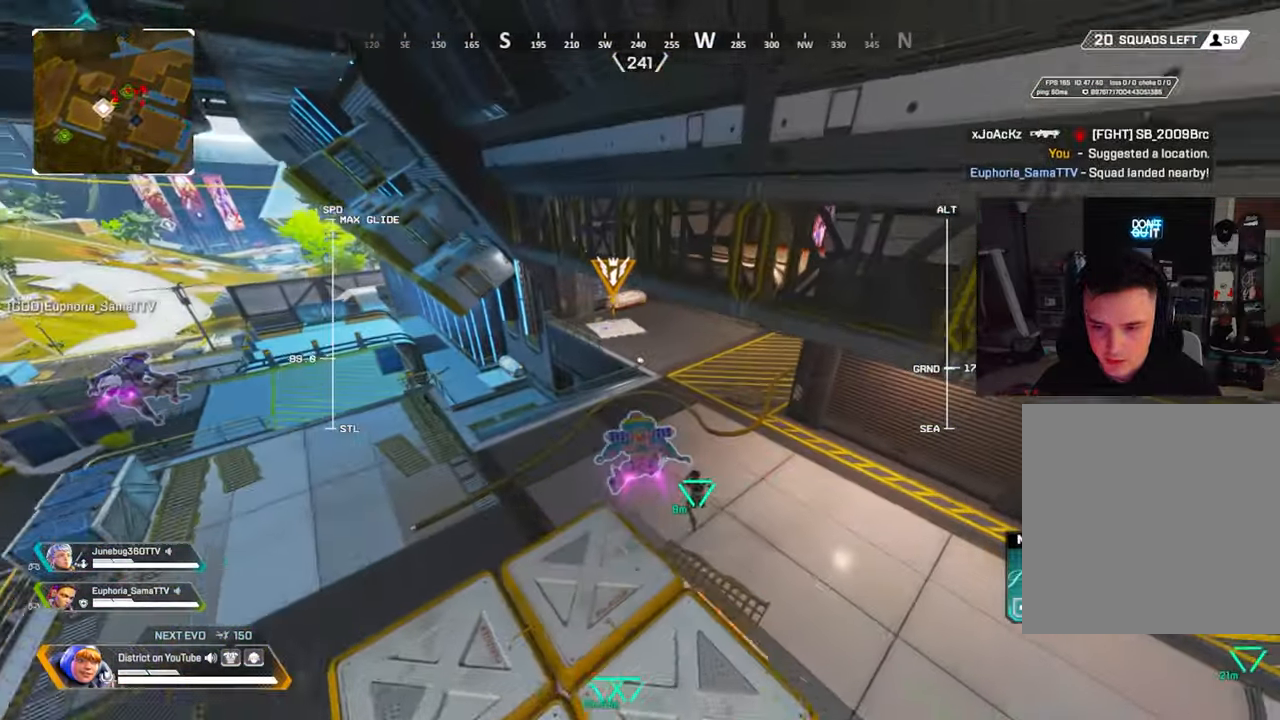
{"buttons": ["Y"], "left_stick": "up", "right_stick": "center", "events": [[67, "left_stick", "right"], [367, "left_stick", "up"]]}
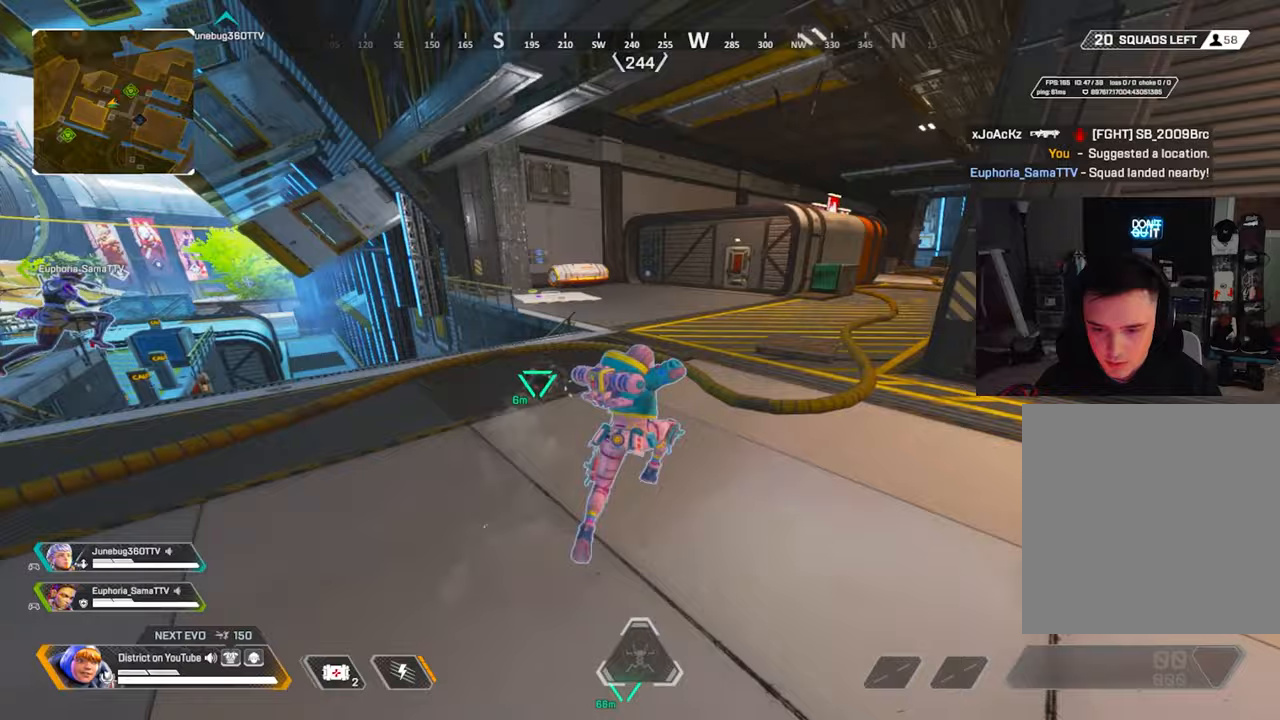
{"buttons": ["Y"], "left_stick": "up", "right_stick": "up-left", "events": [[483, "right_stick", "up-left"]]}
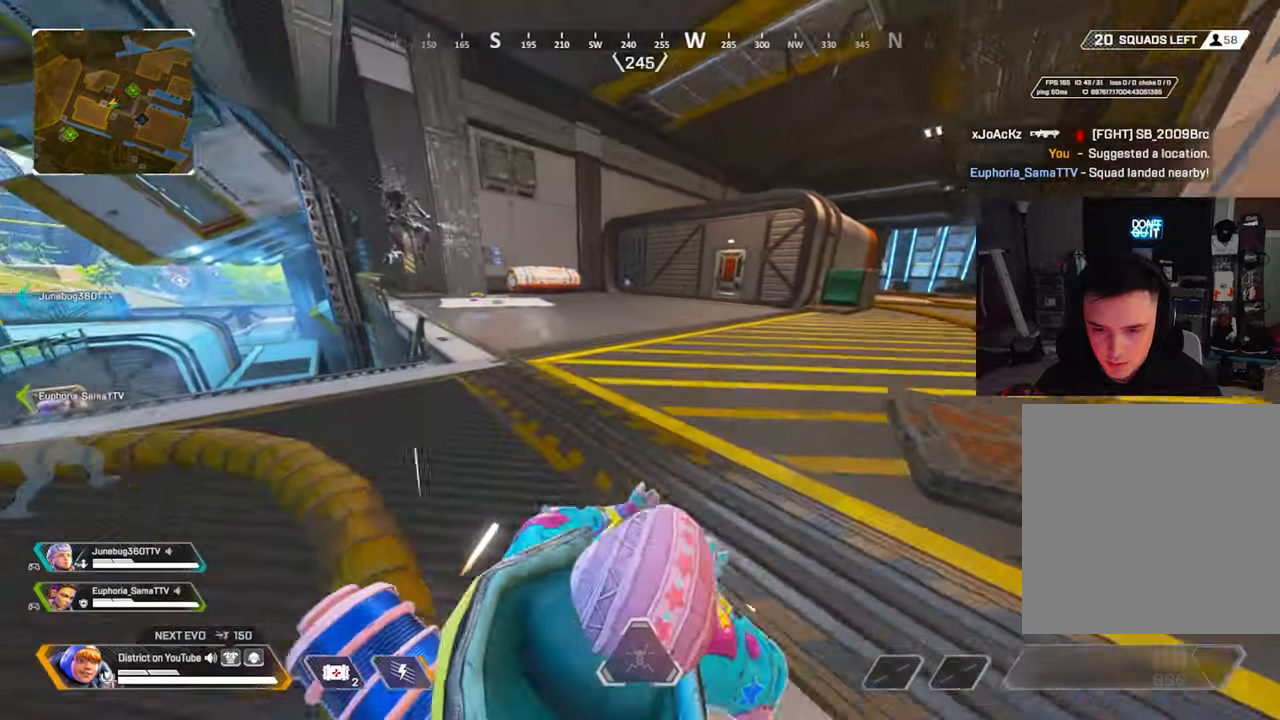
{"buttons": ["Y"], "left_stick": "right", "right_stick": "center", "events": [[50, "A", "down"], [67, "left_stick", "right"], [100, "right_stick", "center"], [150, "A", "up"]]}
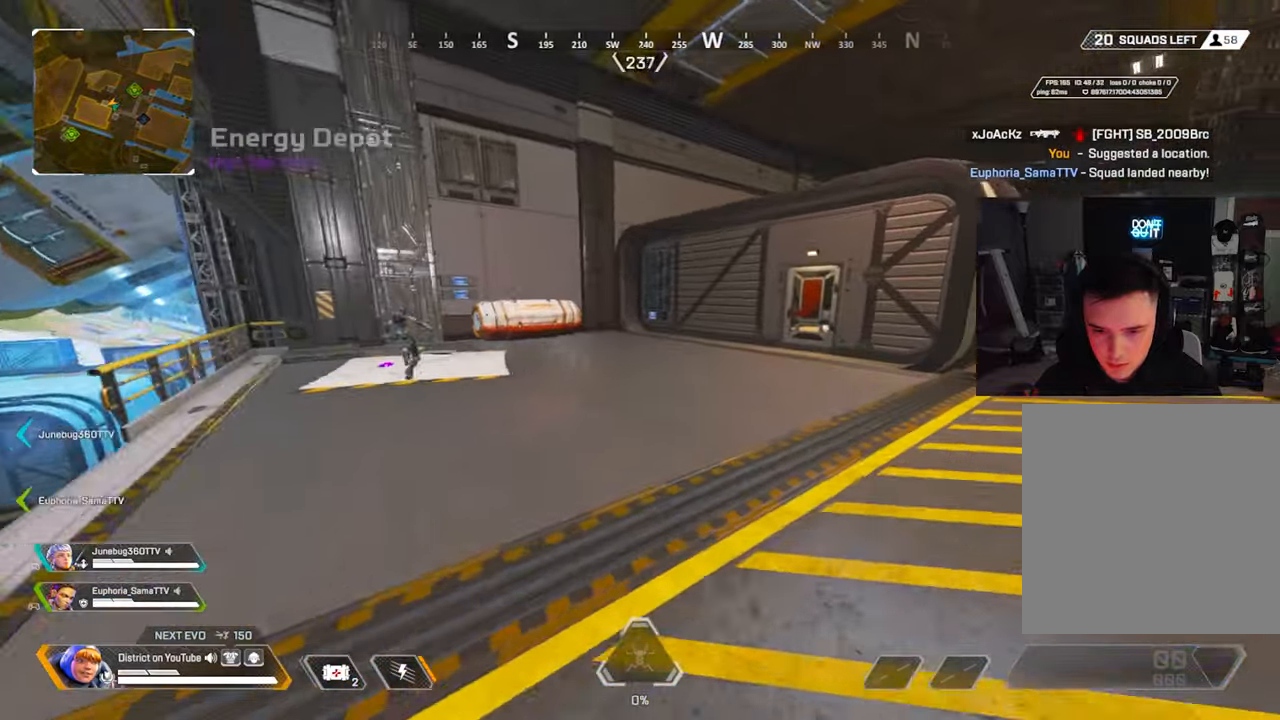
{"buttons": [], "left_stick": "up-right", "right_stick": "center", "events": [[33, "Y", "up"], [117, "left_stick", "up-right"]]}
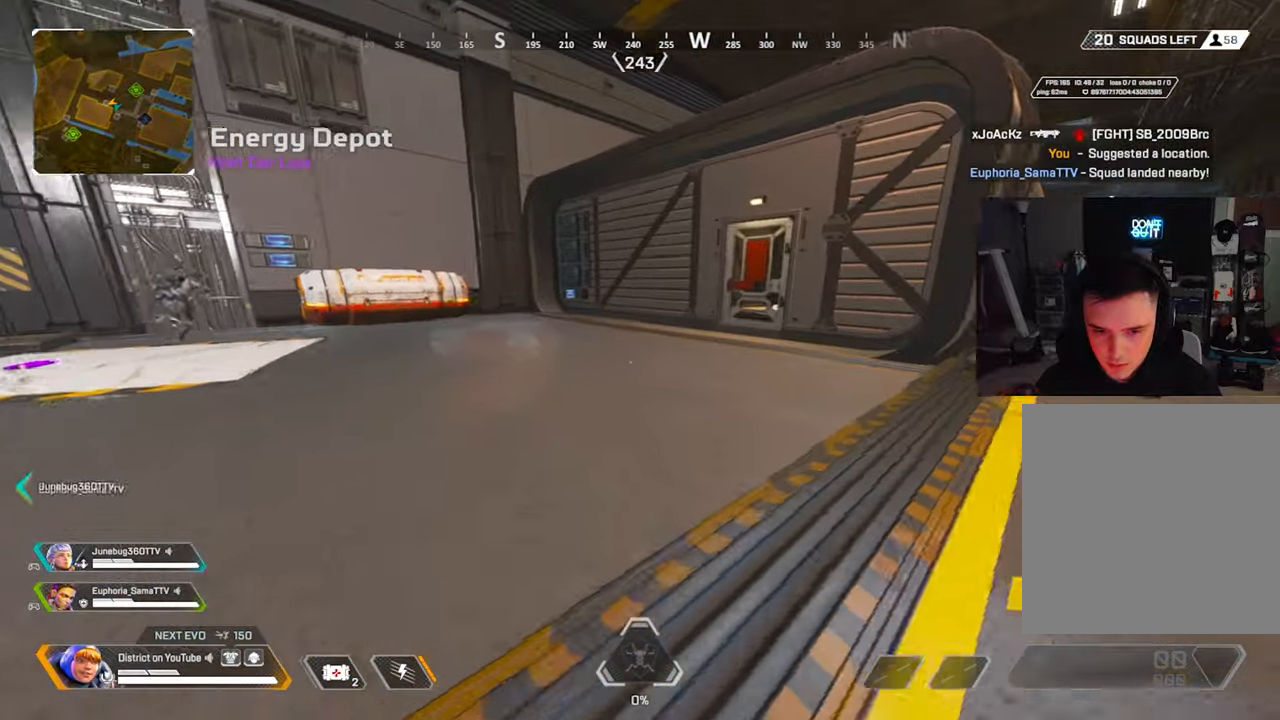
{"buttons": [], "left_stick": "up-right", "right_stick": "center", "events": [[383, "A", "down"], [500, "A", "up"]]}
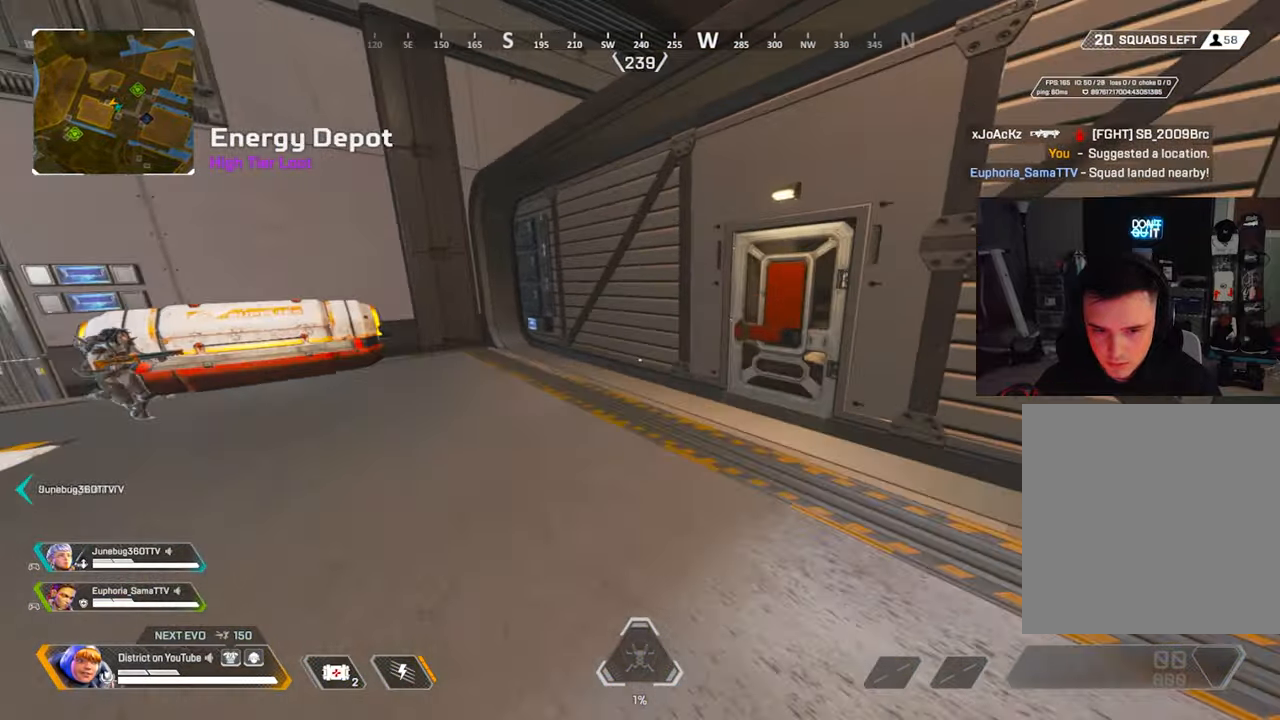
{"buttons": ["Y"], "left_stick": "up-right", "right_stick": "center", "events": [[17, "left_stick", "right"], [283, "X", "down"], [383, "X", "up"], [383, "Y", "down"], [433, "left_stick", "up-right"]]}
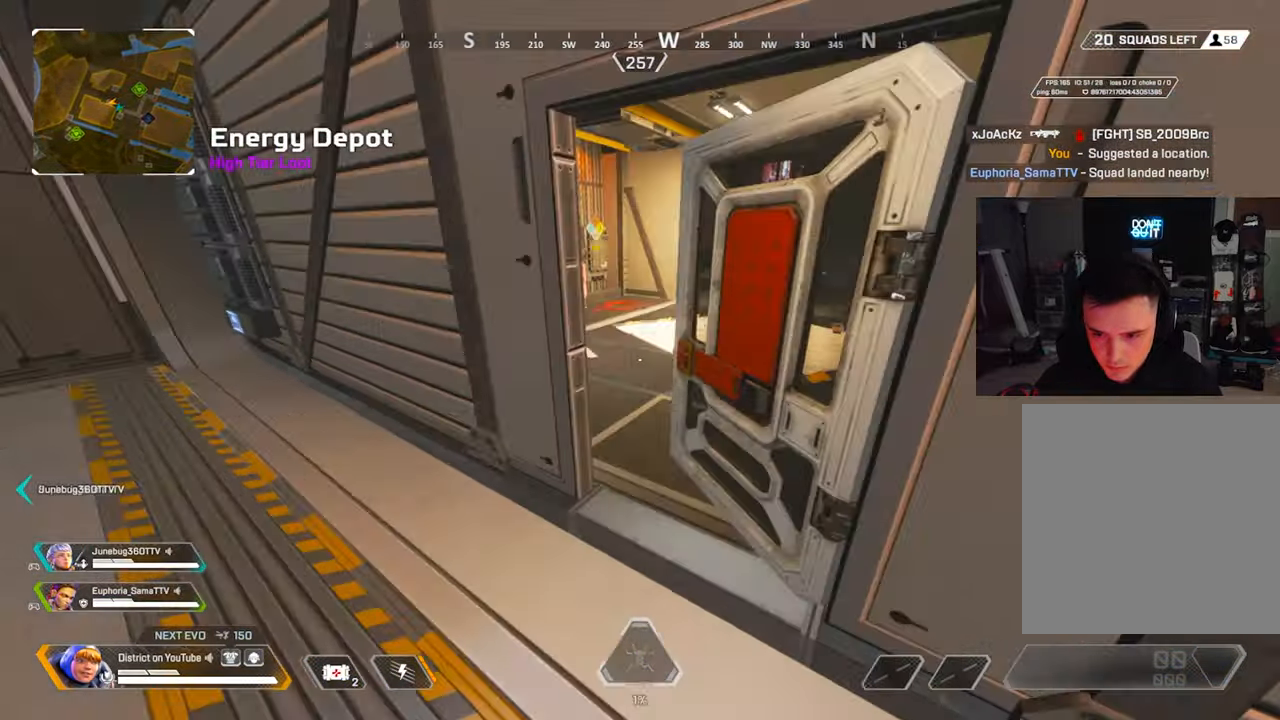
{"buttons": [], "left_stick": "up", "right_stick": "right", "events": [[17, "left_stick", "up"], [67, "right_stick", "right"], [150, "X", "down"], [167, "left_stick", "left"], [250, "X", "up"], [333, "L1", "down"], [367, "Y", "up"], [433, "L1", "up"], [500, "left_stick", "up"]]}
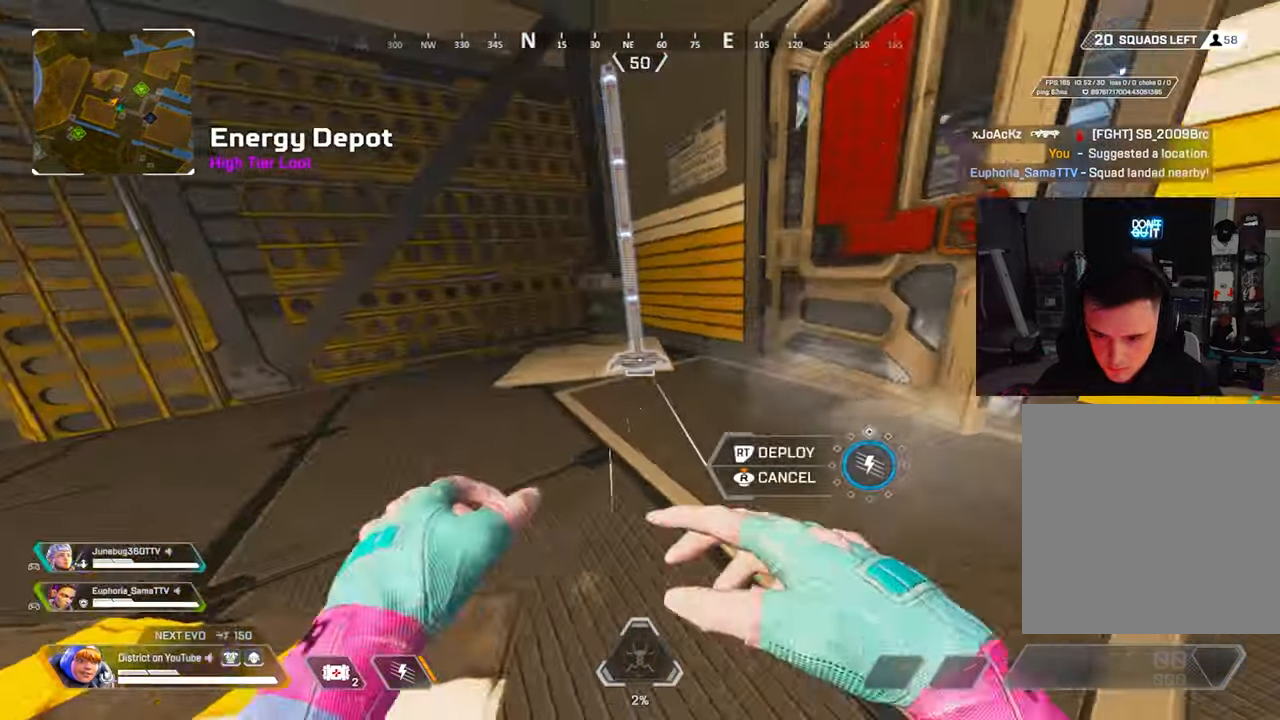
{"buttons": ["R2", "R3"], "left_stick": "down-left", "right_stick": "right", "events": [[67, "right_stick", "center"], [183, "R2", "down"], [183, "left_stick", "right"], [250, "left_stick", "down-right"], [267, "right_stick", "right"], [283, "R2", "up"], [417, "R2", "down"], [433, "right_stick", "center"], [450, "left_stick", "down-left"], [467, "R3", "down"], [500, "right_stick", "right"]]}
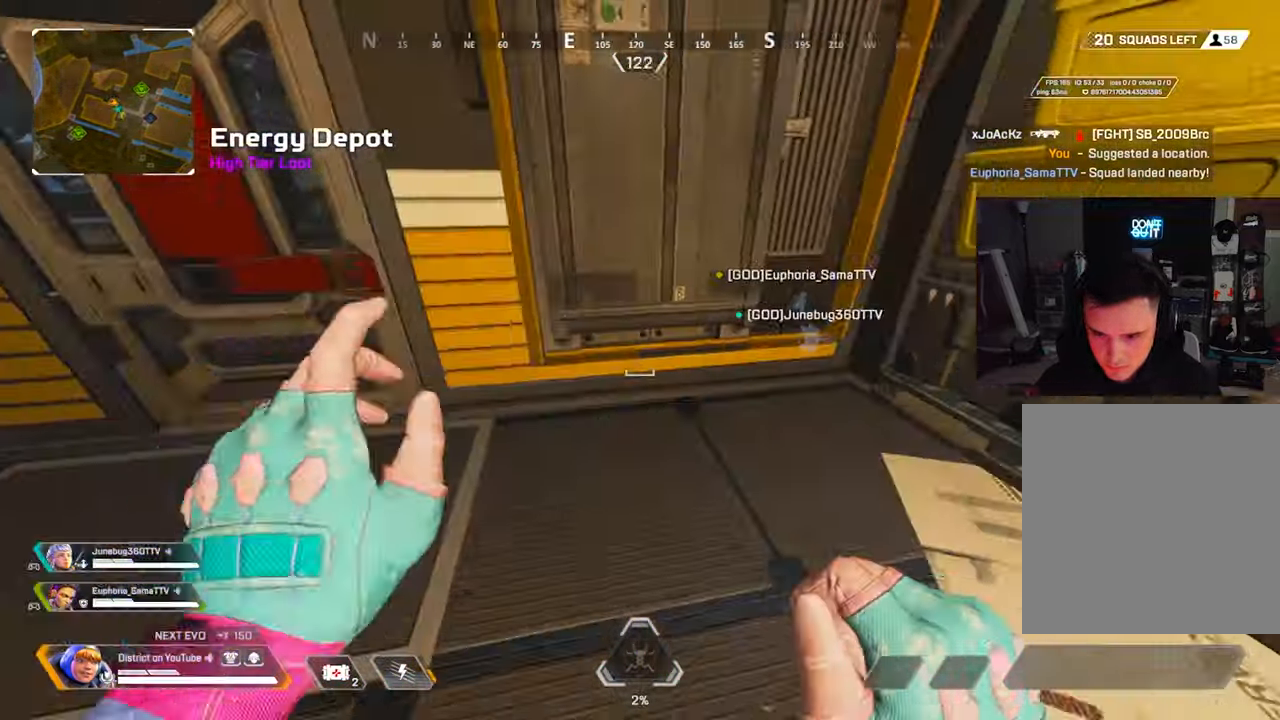
{"buttons": ["X"], "left_stick": "down-right", "right_stick": "left", "events": [[17, "R2", "up"], [17, "left_stick", "down"], [50, "R3", "up"], [167, "left_stick", "right"], [250, "right_stick", "center"], [433, "X", "down"], [450, "right_stick", "left"], [467, "left_stick", "down-right"]]}
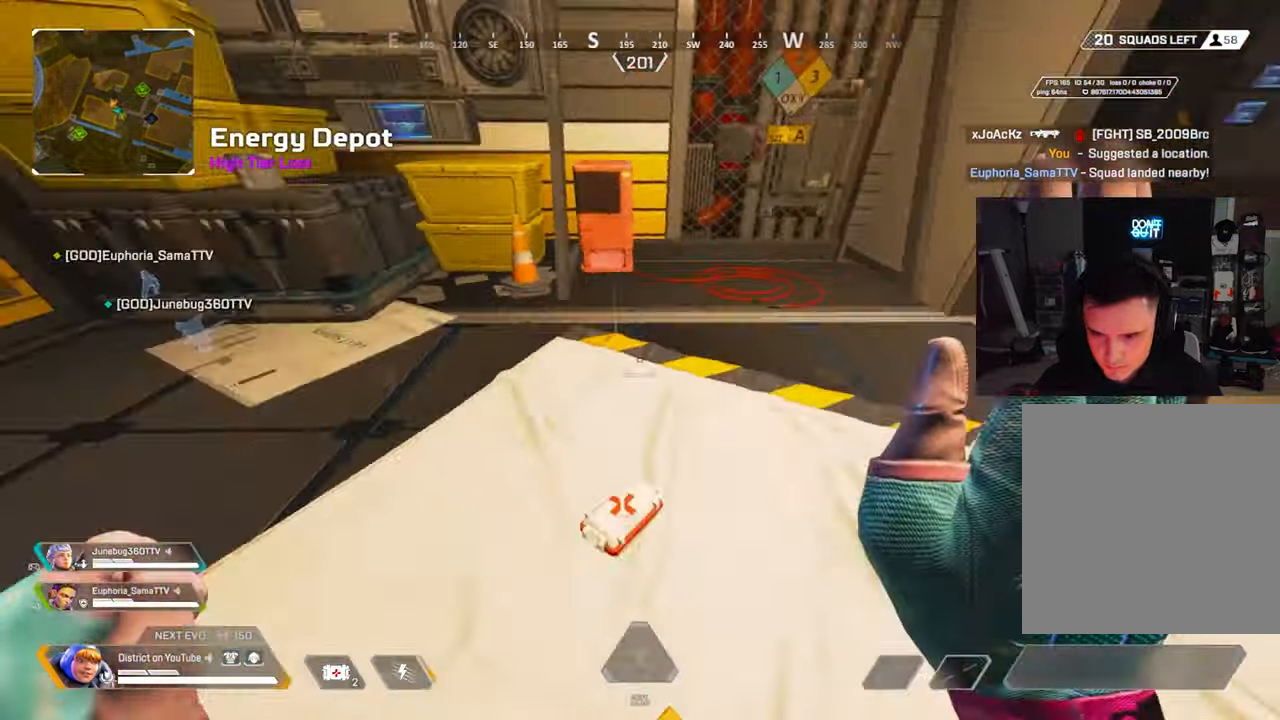
{"buttons": ["X"], "left_stick": "down", "right_stick": "center", "events": [[33, "X", "up"], [50, "right_stick", "center"], [100, "left_stick", "right"], [117, "X", "down"], [117, "right_stick", "left"], [200, "X", "up"], [267, "X", "down"], [367, "X", "up"], [383, "left_stick", "down-left"], [433, "X", "down"], [483, "left_stick", "down"], [500, "right_stick", "center"]]}
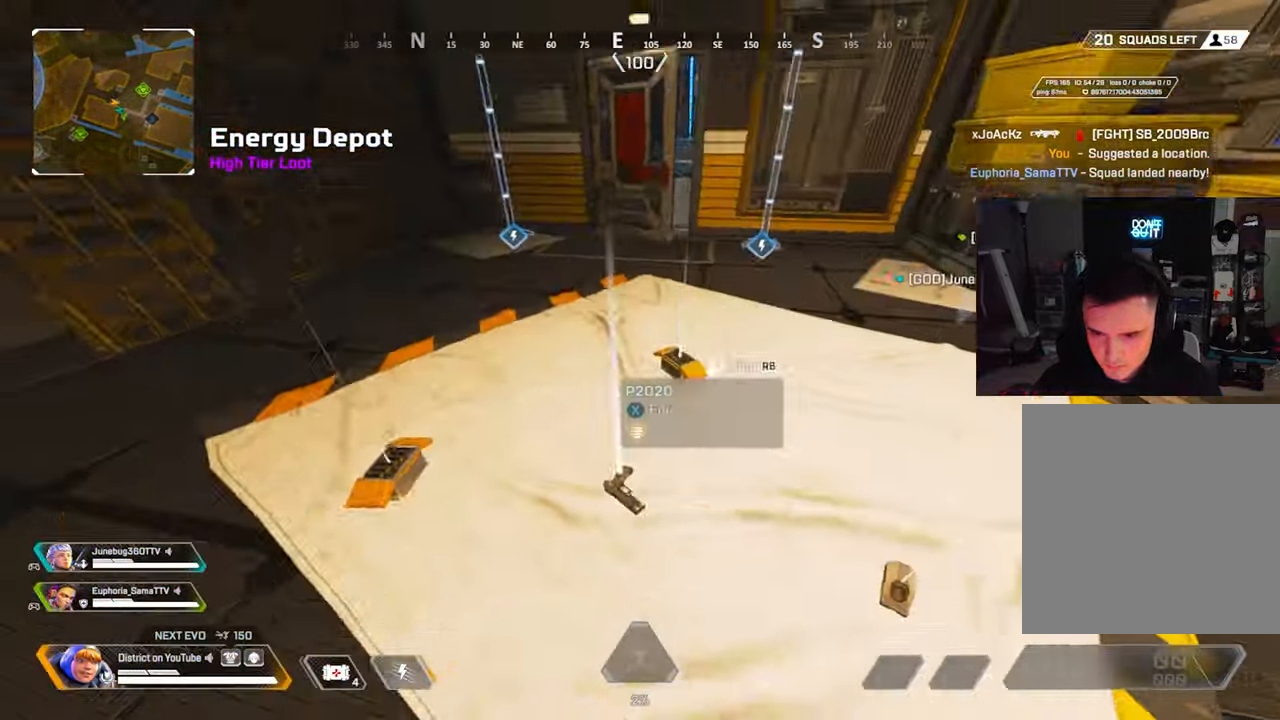
{"buttons": [], "left_stick": "up-right", "right_stick": "right", "events": [[17, "X", "up"], [83, "left_stick", "down-right"], [100, "X", "down"], [217, "X", "up"], [267, "X", "down"], [283, "right_stick", "right"], [383, "X", "up"], [467, "left_stick", "up-right"]]}
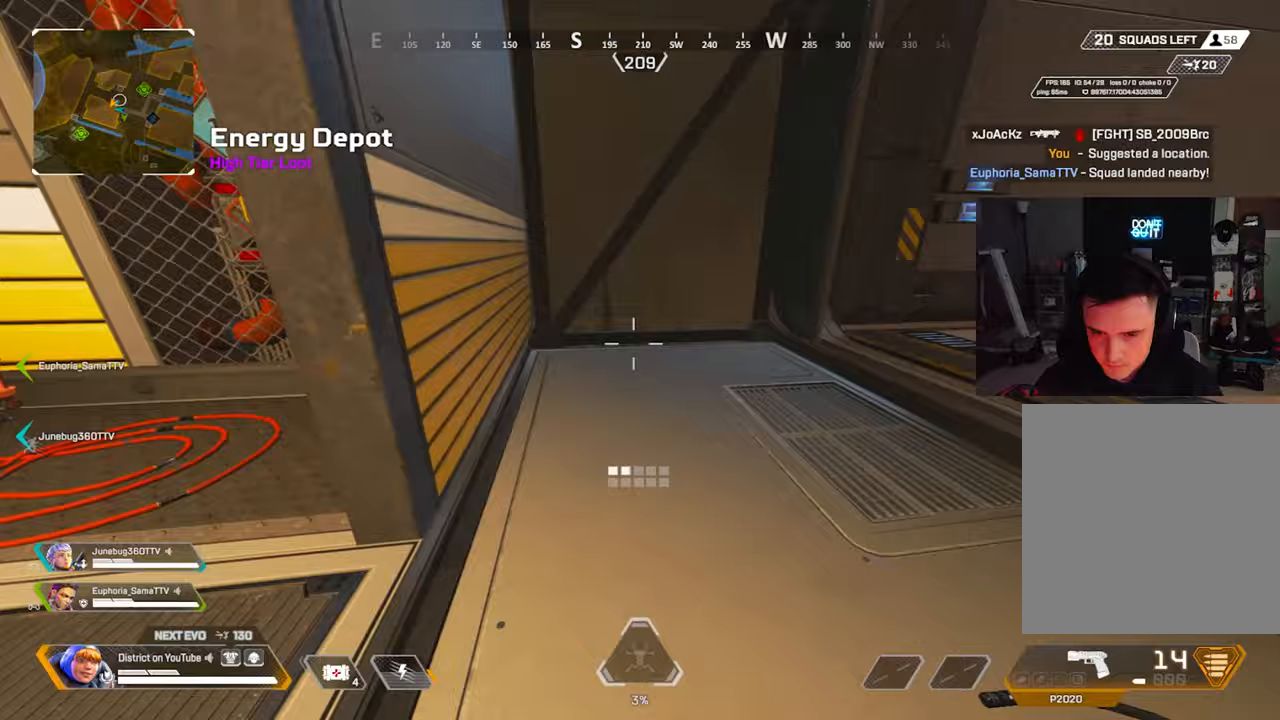
{"buttons": ["Y"], "left_stick": "down-left", "right_stick": "center", "events": [[33, "left_stick", "up"], [67, "right_stick", "left"], [233, "right_stick", "right"], [283, "left_stick", "left"], [350, "left_stick", "down-left"], [367, "Y", "down"], [500, "right_stick", "center"]]}
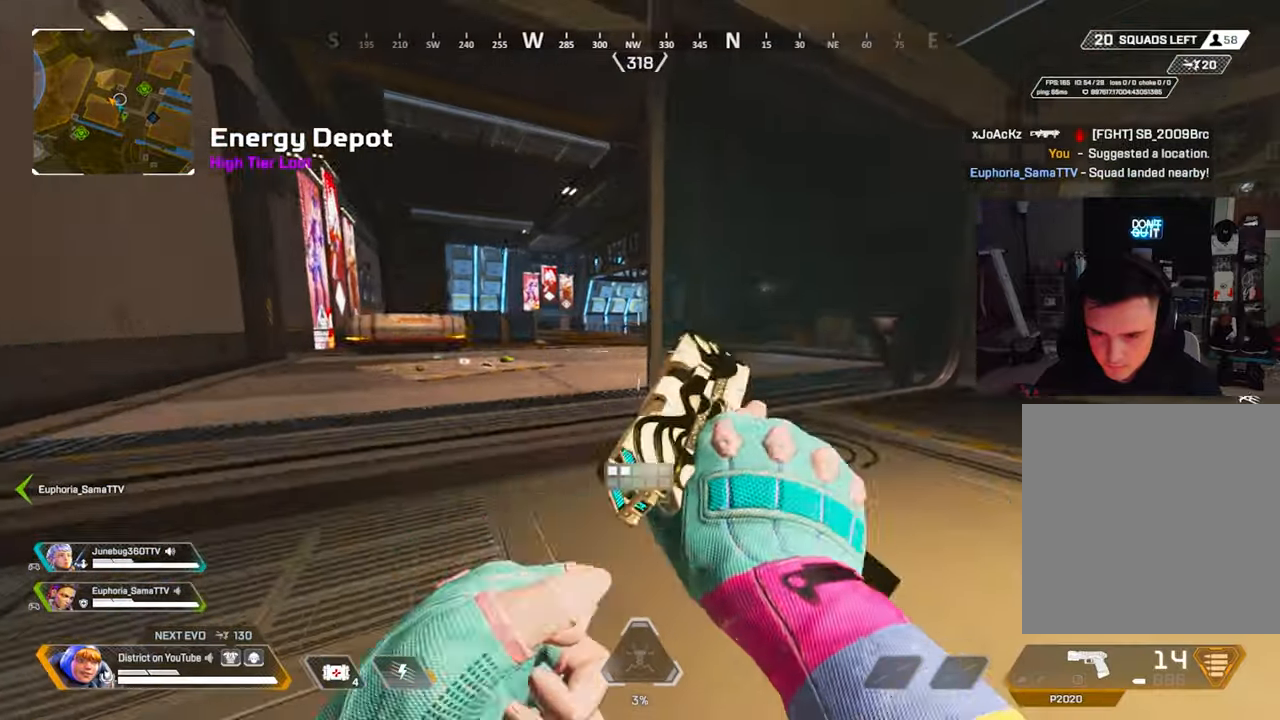
{"buttons": ["R3"], "left_stick": "up-left", "right_stick": "center", "events": [[183, "left_stick", "left"], [217, "R3", "down"], [250, "Y", "up"], [450, "left_stick", "up-left"]]}